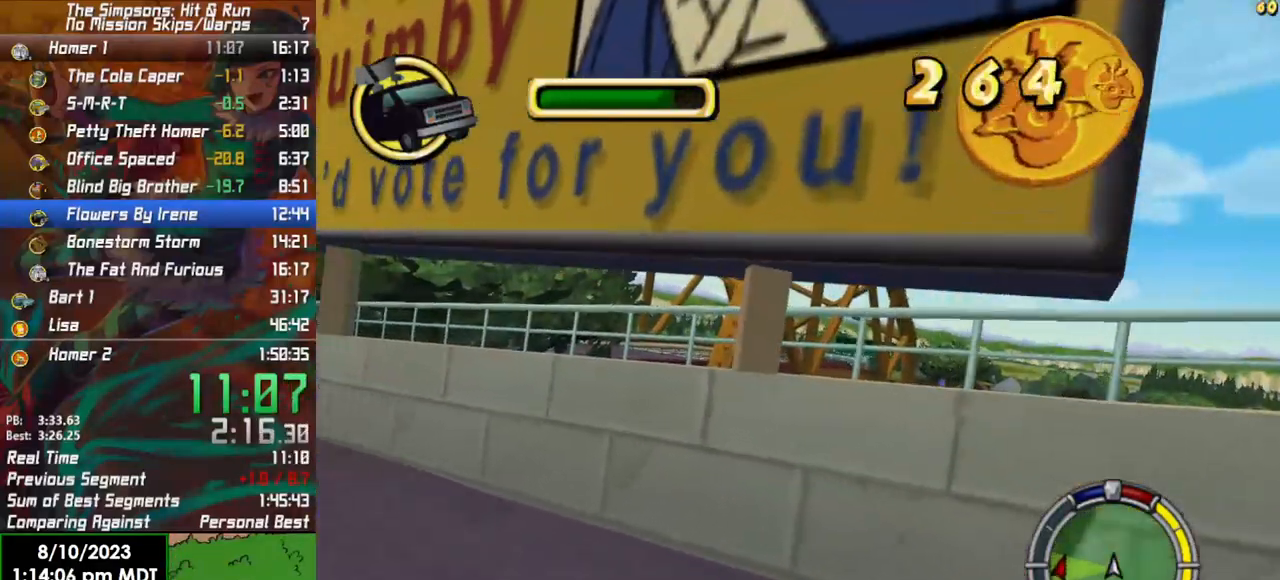
Gameplay with a controller (Xbox layout); each line is a JSON object with the inputs held at the frame after it. "events" lists button and stick changes between this image and that frame as [ms after this image, input, new state], when the widget could be followed in between.
{"buttons": ["R2"], "left_stick": "left", "right_stick": "center", "events": []}
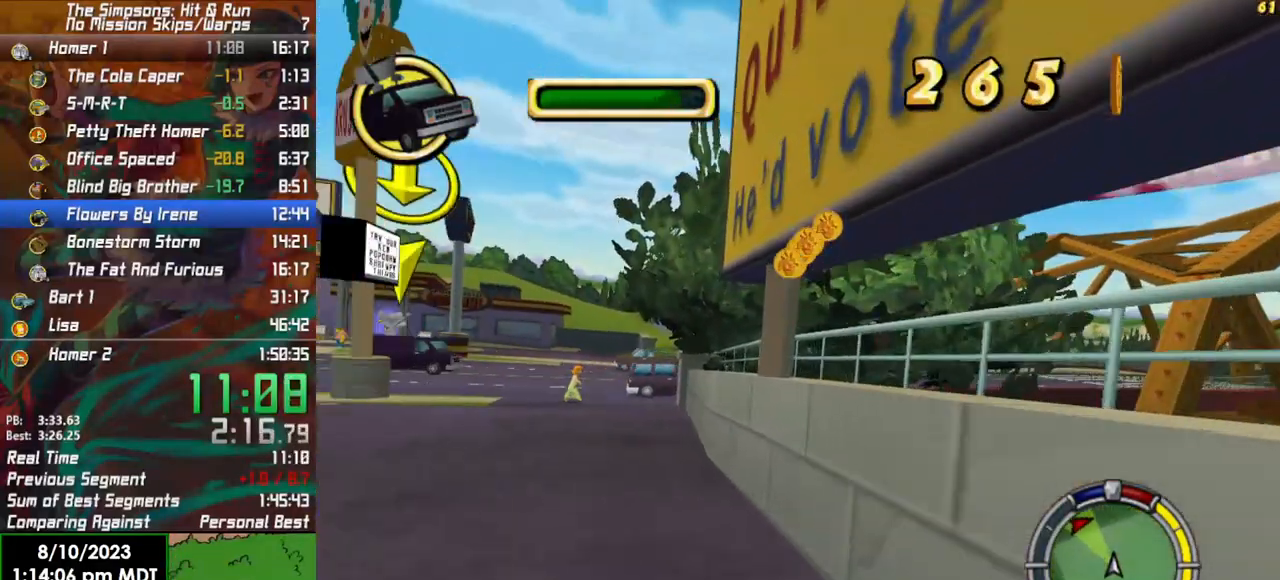
{"buttons": ["R2"], "left_stick": "center", "right_stick": "down", "events": [[50, "R2", "up"], [217, "R2", "down"], [333, "left_stick", "center"], [467, "right_stick", "down"]]}
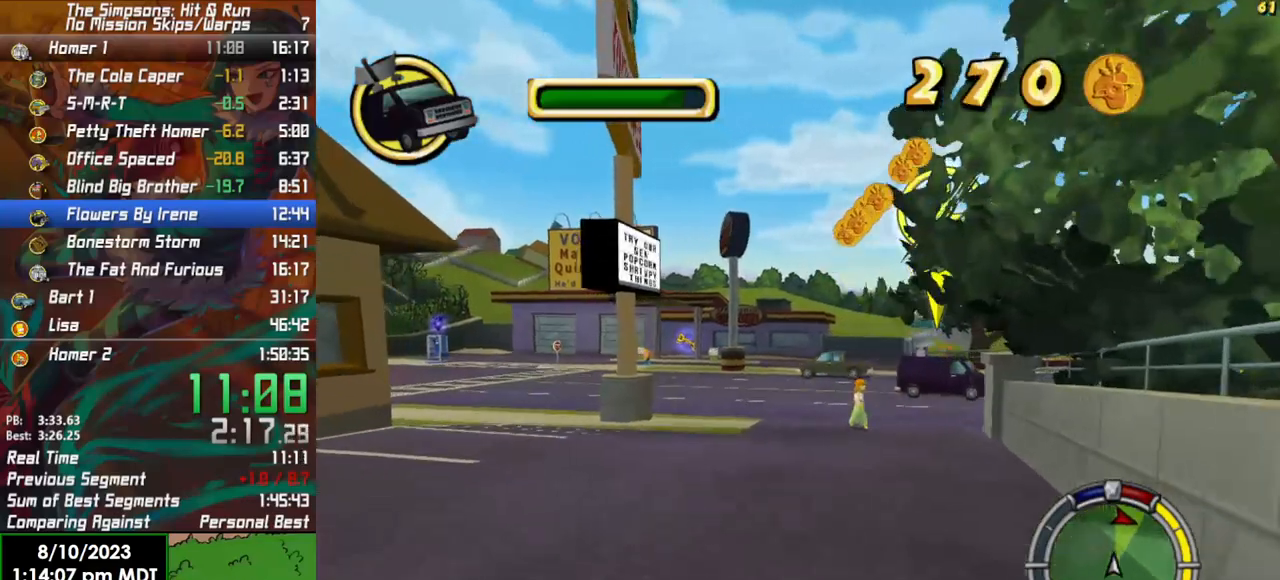
{"buttons": ["X", "L2"], "left_stick": "right", "right_stick": "center", "events": [[117, "R2", "up"], [150, "right_stick", "center"], [200, "left_stick", "right"], [317, "X", "down"], [400, "L2", "down"]]}
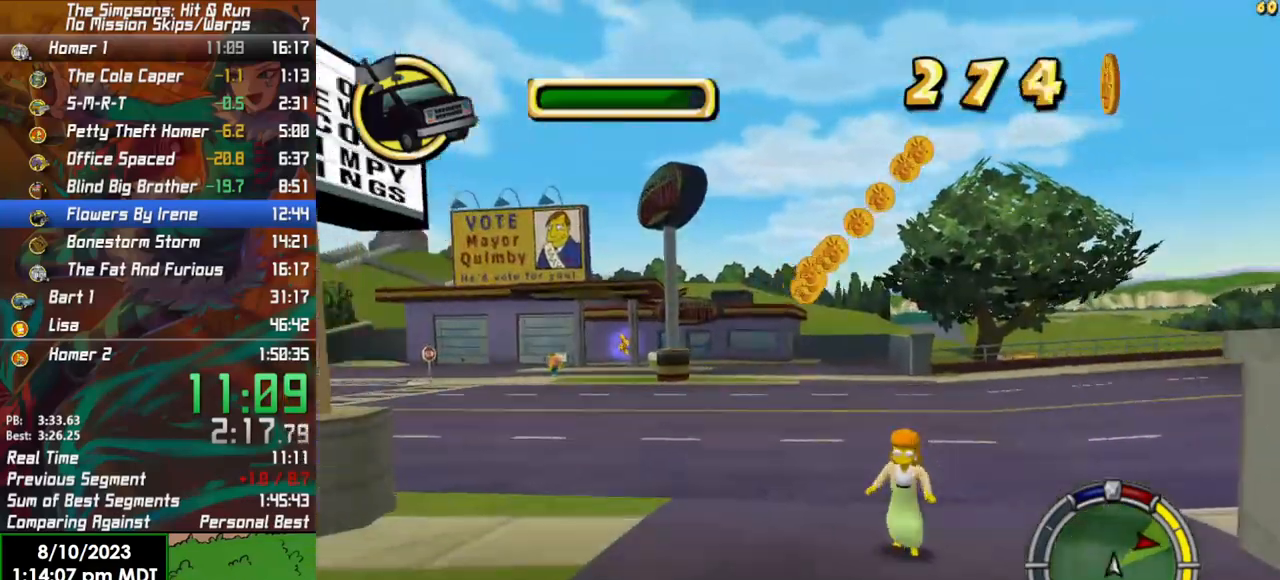
{"buttons": ["X"], "left_stick": "right", "right_stick": "center", "events": [[17, "L2", "up"], [367, "X", "up"], [500, "X", "down"]]}
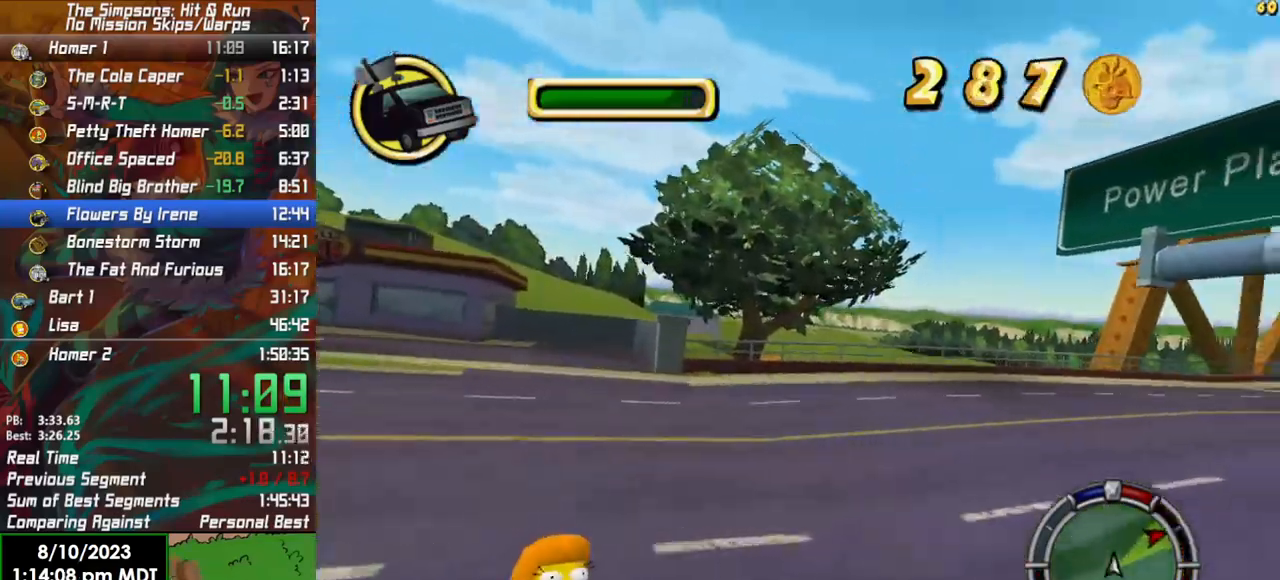
{"buttons": ["R2"], "left_stick": "right", "right_stick": "center", "events": [[433, "R2", "down"], [500, "X", "up"]]}
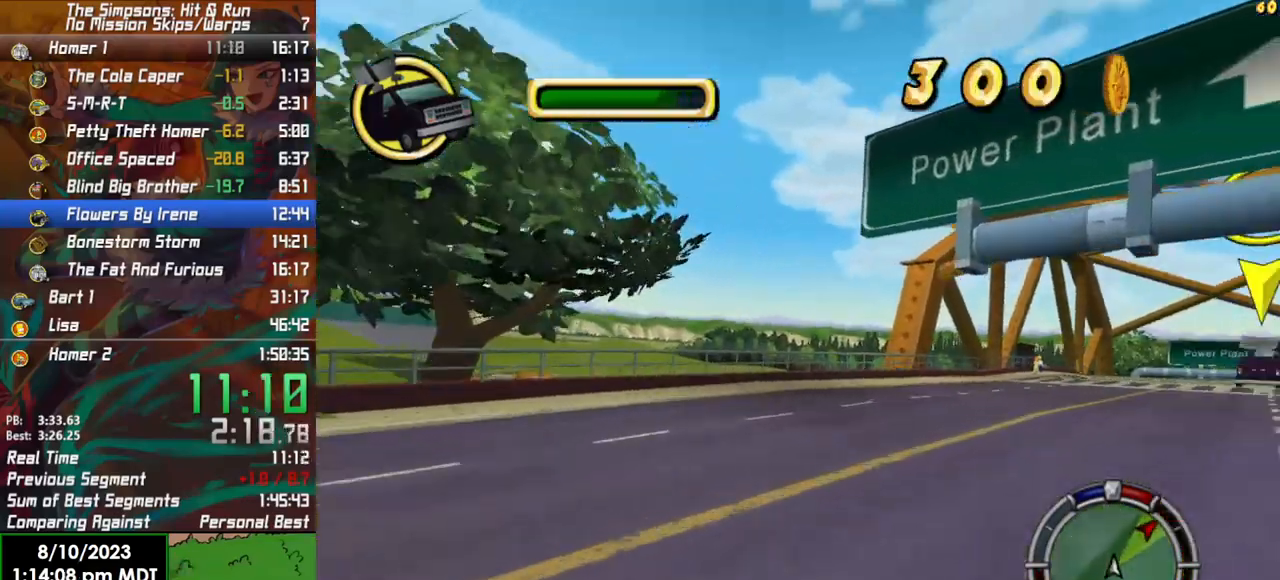
{"buttons": [], "left_stick": "right", "right_stick": "center", "events": [[100, "R2", "up"], [233, "R2", "down"], [433, "R2", "up"]]}
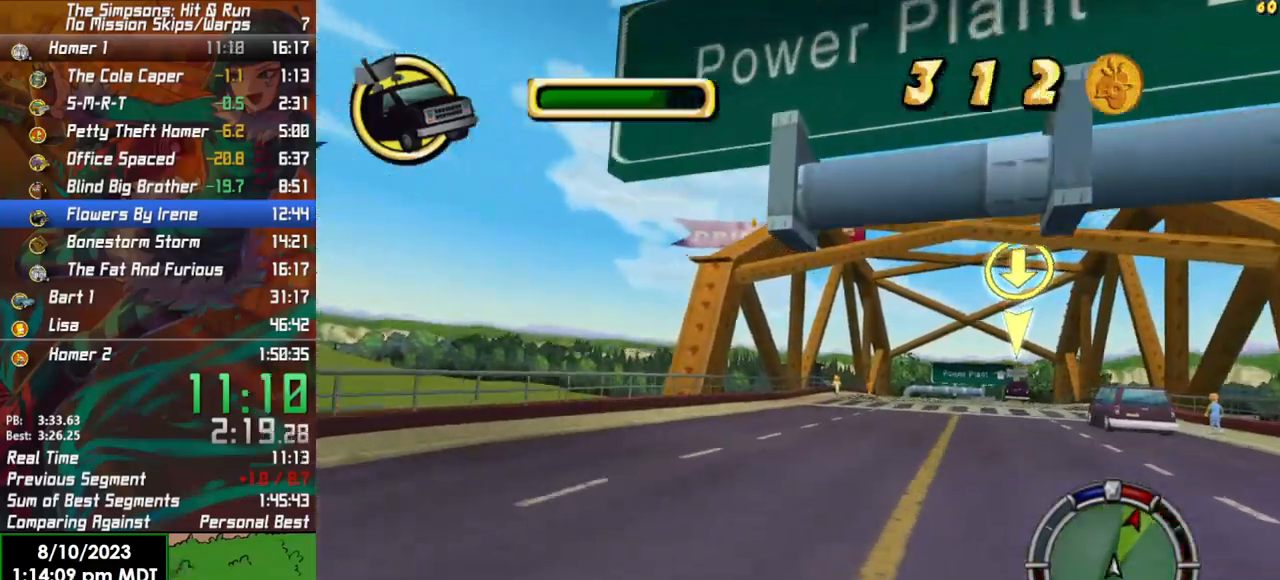
{"buttons": ["R2"], "left_stick": "center", "right_stick": "center", "events": [[33, "R2", "down"], [283, "left_stick", "center"]]}
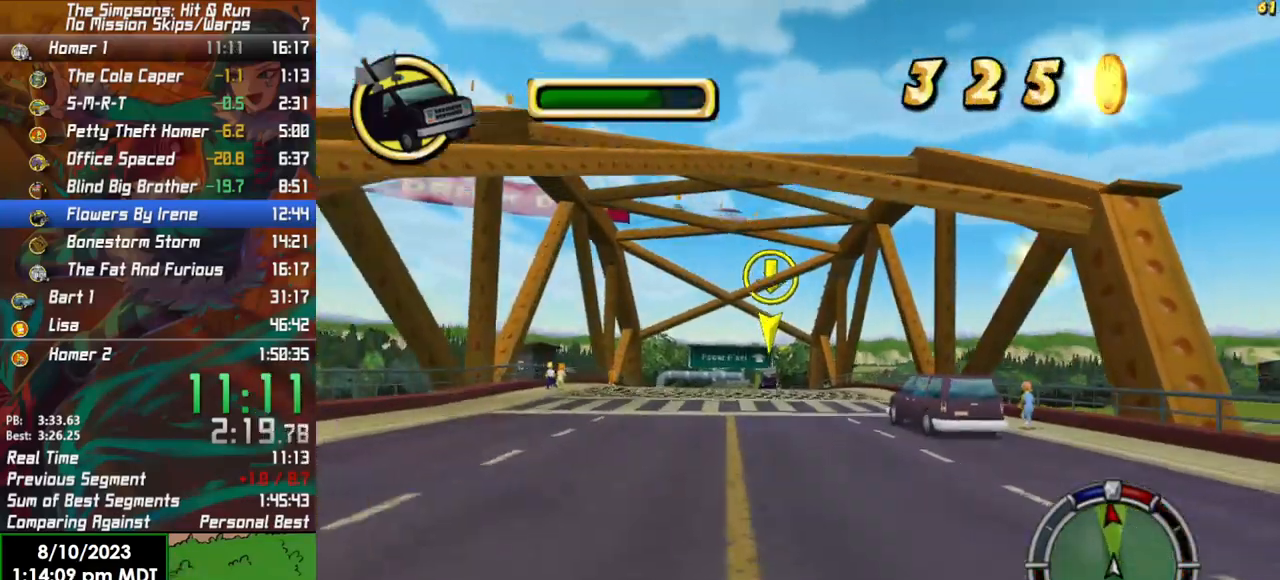
{"buttons": ["R2"], "left_stick": "center", "right_stick": "center", "events": [[33, "left_stick", "left"], [333, "left_stick", "center"]]}
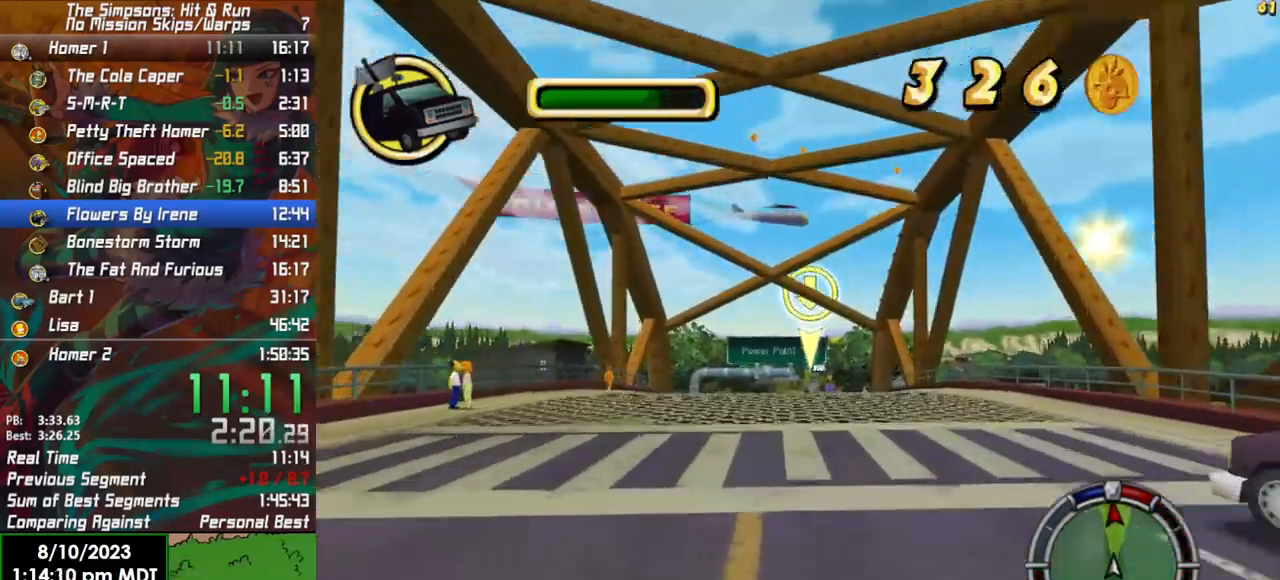
{"buttons": ["R2"], "left_stick": "center", "right_stick": "center", "events": []}
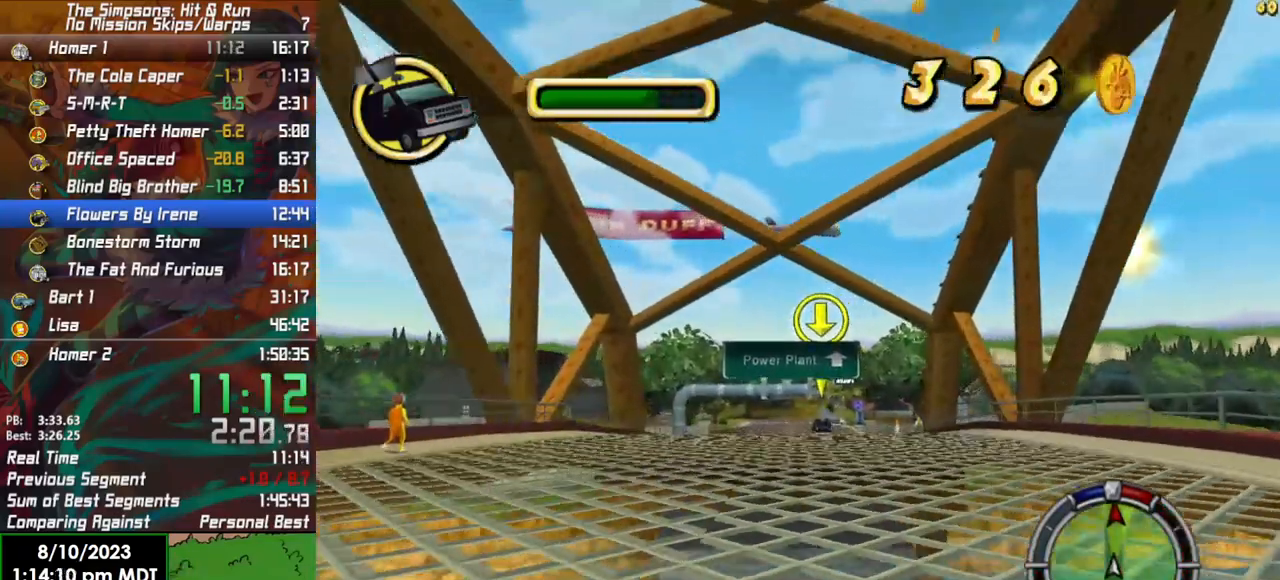
{"buttons": ["R2"], "left_stick": "center", "right_stick": "center", "events": [[250, "R2", "up"], [400, "R2", "down"]]}
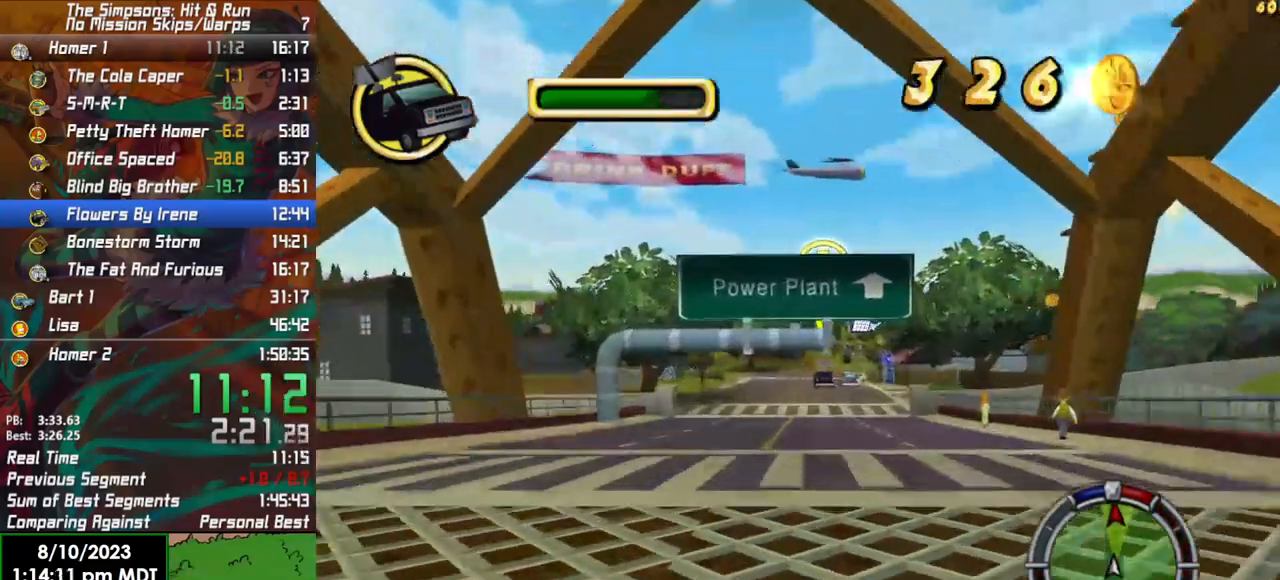
{"buttons": [], "left_stick": "center", "right_stick": "down", "events": [[383, "R2", "up"], [417, "right_stick", "down"]]}
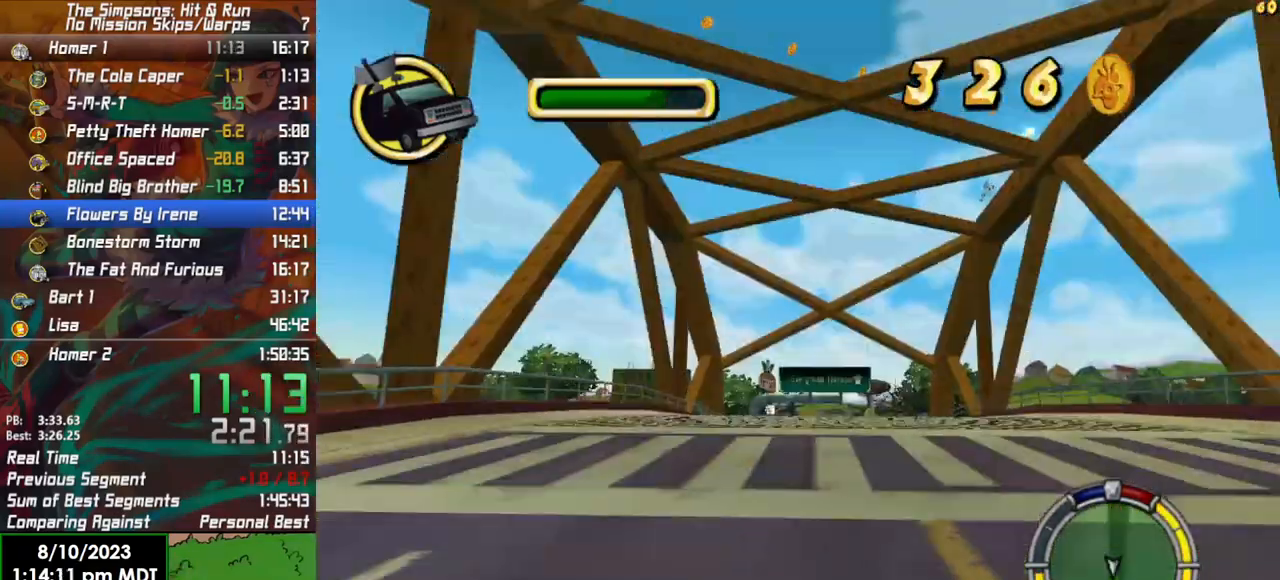
{"buttons": ["X", "L2"], "left_stick": "center", "right_stick": "center", "events": [[250, "right_stick", "center"], [300, "L2", "down"], [433, "X", "down"]]}
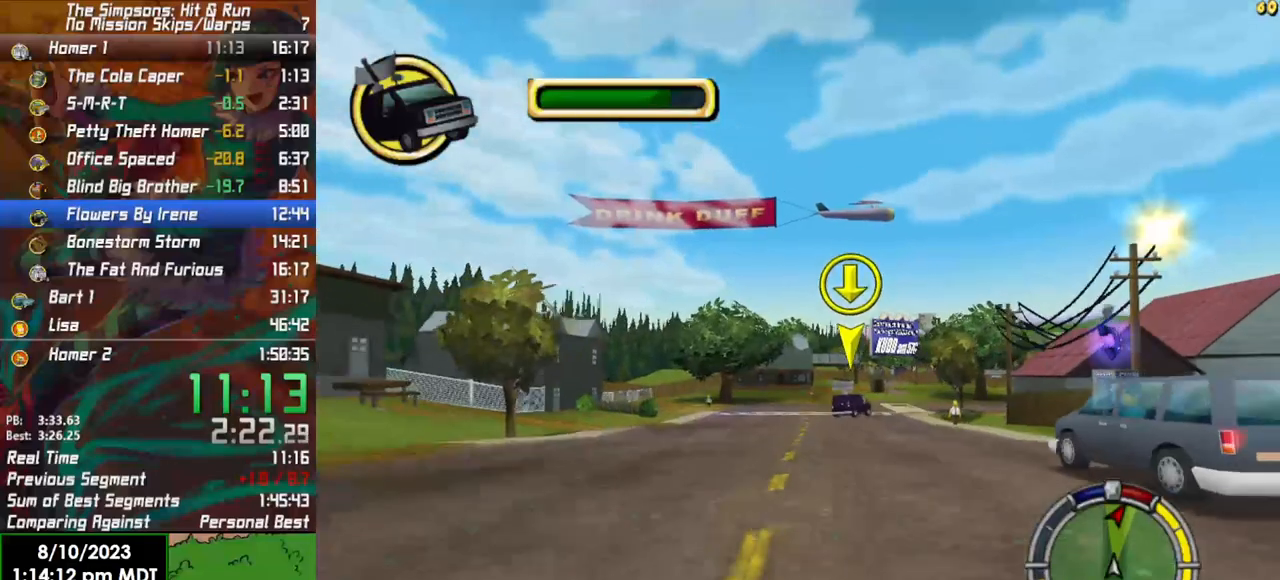
{"buttons": ["X", "L2"], "left_stick": "right", "right_stick": "center", "events": [[250, "left_stick", "right"]]}
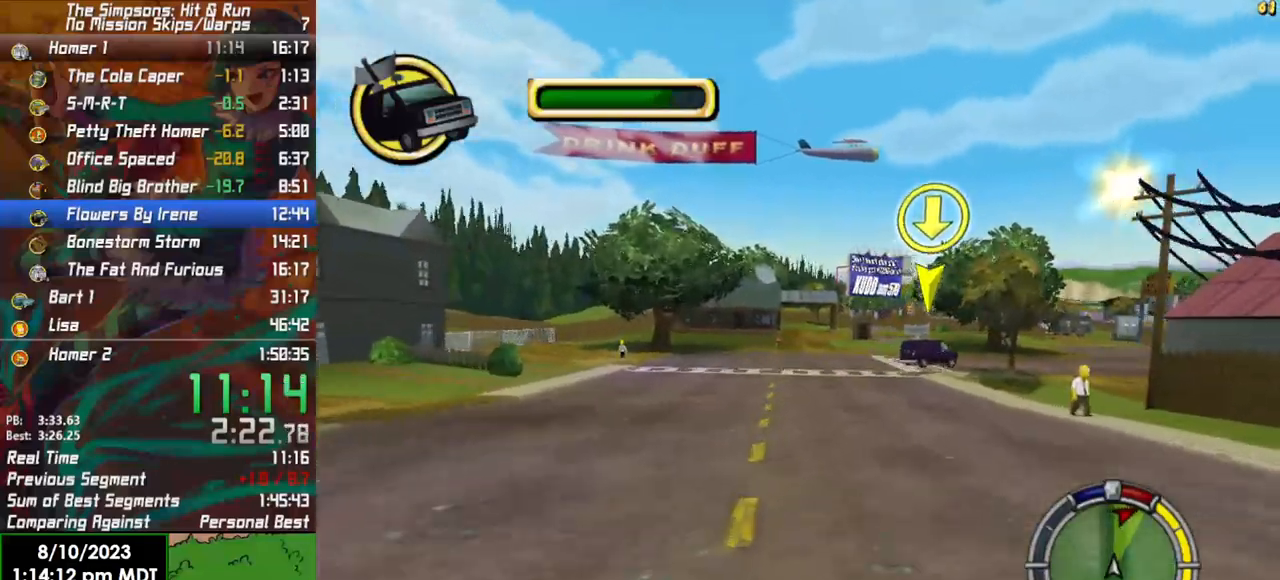
{"buttons": ["R2"], "left_stick": "right", "right_stick": "center", "events": [[100, "L2", "up"], [217, "X", "up"], [300, "left_stick", "center"], [400, "R2", "down"], [500, "left_stick", "right"]]}
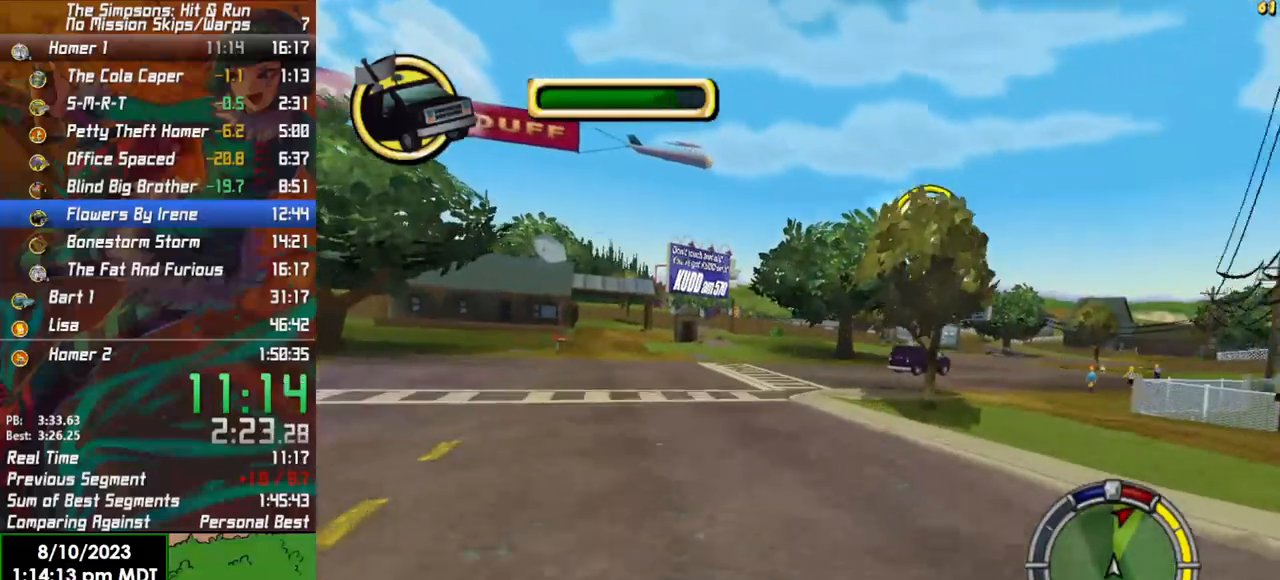
{"buttons": [], "left_stick": "right", "right_stick": "center", "events": [[67, "R2", "up"], [100, "L2", "down"], [117, "X", "down"], [367, "L2", "up"], [400, "X", "up"]]}
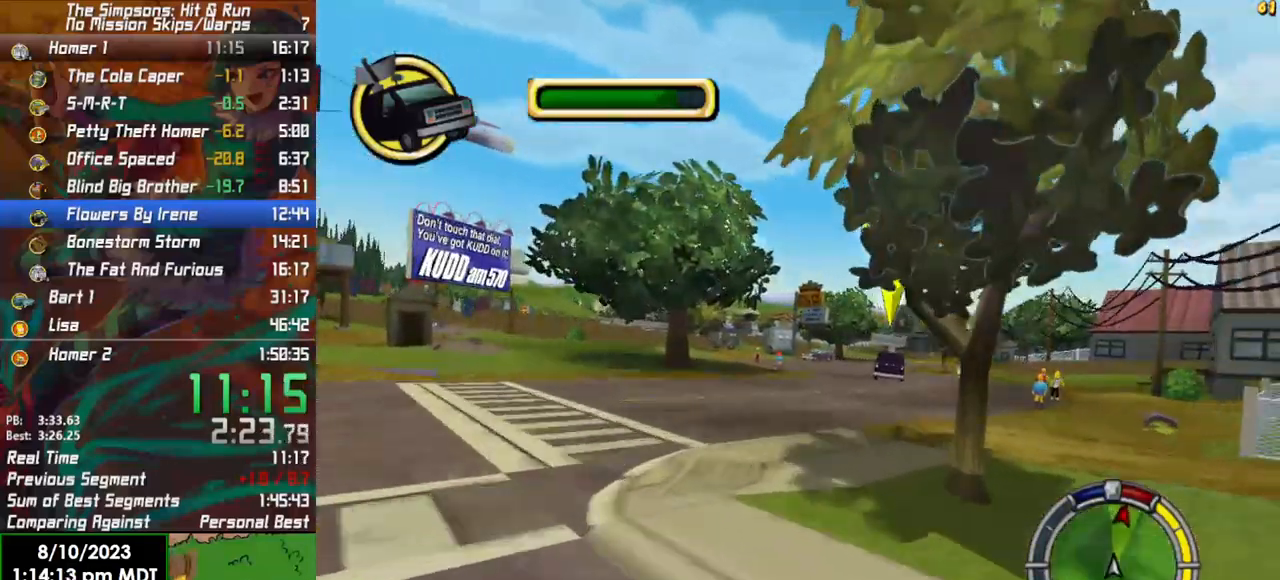
{"buttons": ["R2"], "left_stick": "left", "right_stick": "center", "events": [[83, "R2", "down"], [100, "left_stick", "center"], [433, "left_stick", "left"]]}
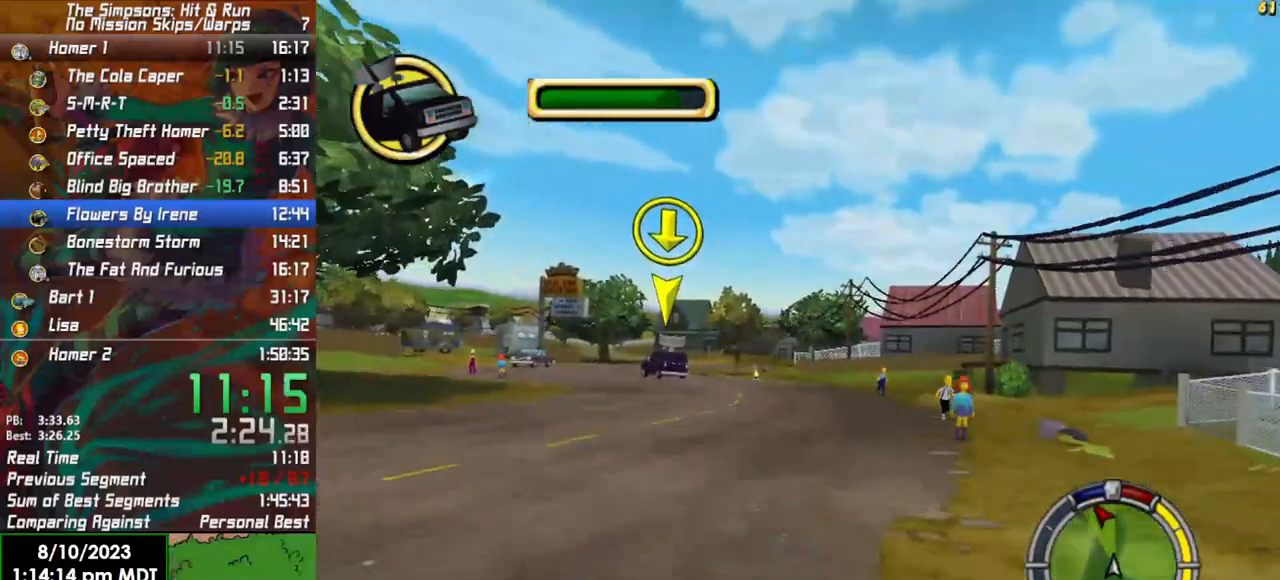
{"buttons": [], "left_stick": "center", "right_stick": "center", "events": [[100, "left_stick", "center"], [233, "R2", "up"], [233, "left_stick", "left"], [367, "left_stick", "center"]]}
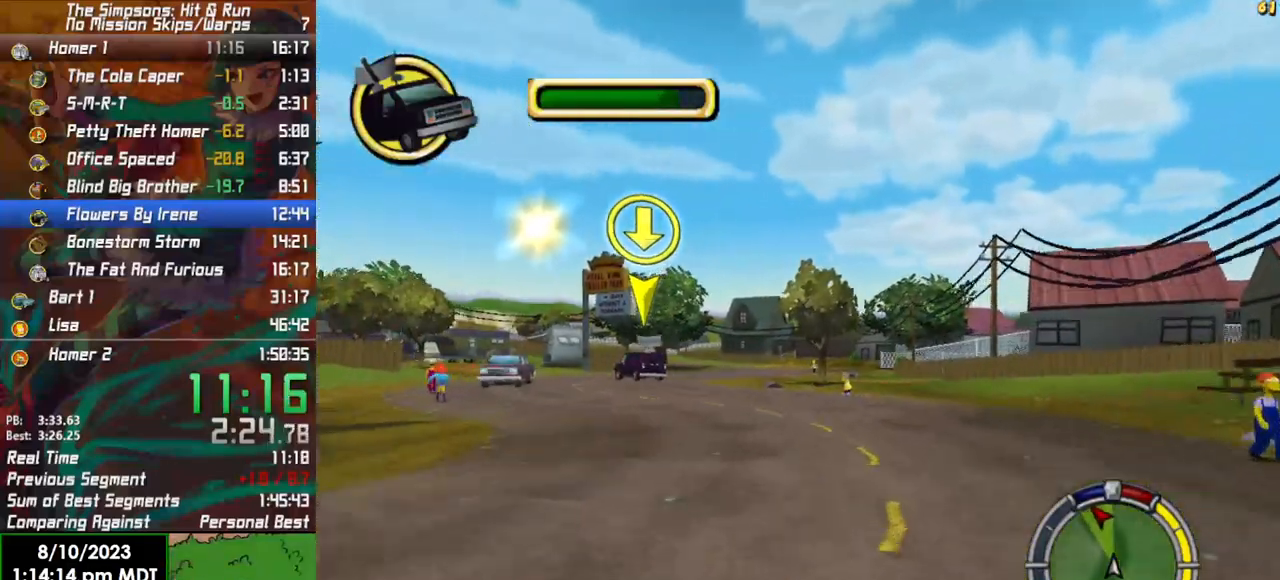
{"buttons": [], "left_stick": "left", "right_stick": "center", "events": [[83, "right_stick", "down"], [183, "left_stick", "left"], [200, "right_stick", "center"]]}
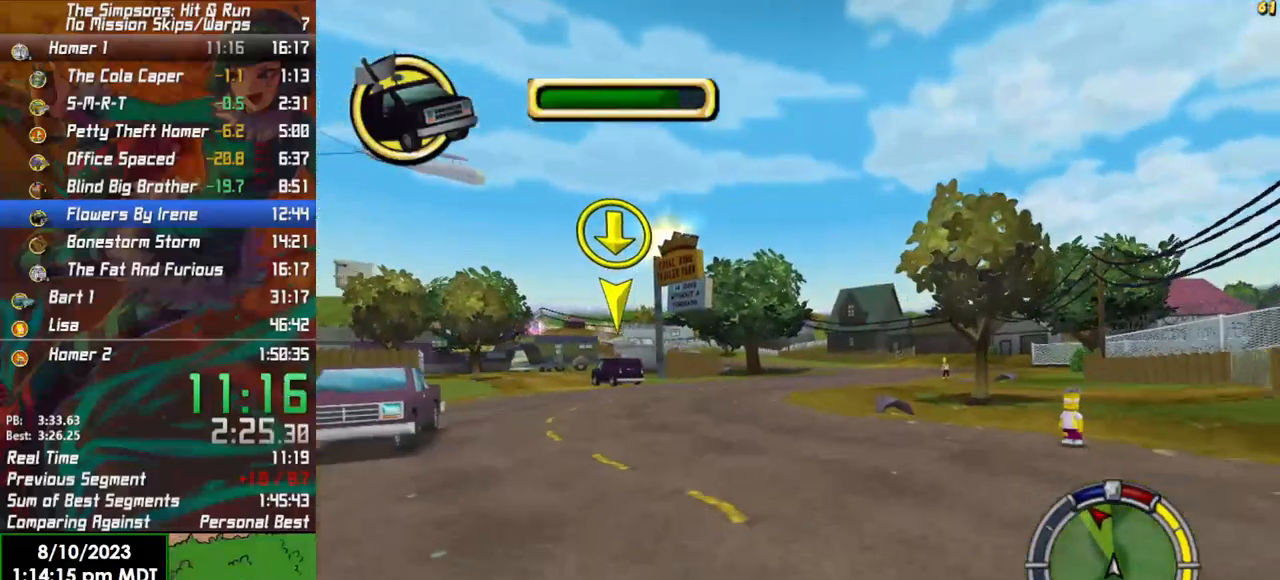
{"buttons": [], "left_stick": "left", "right_stick": "center", "events": []}
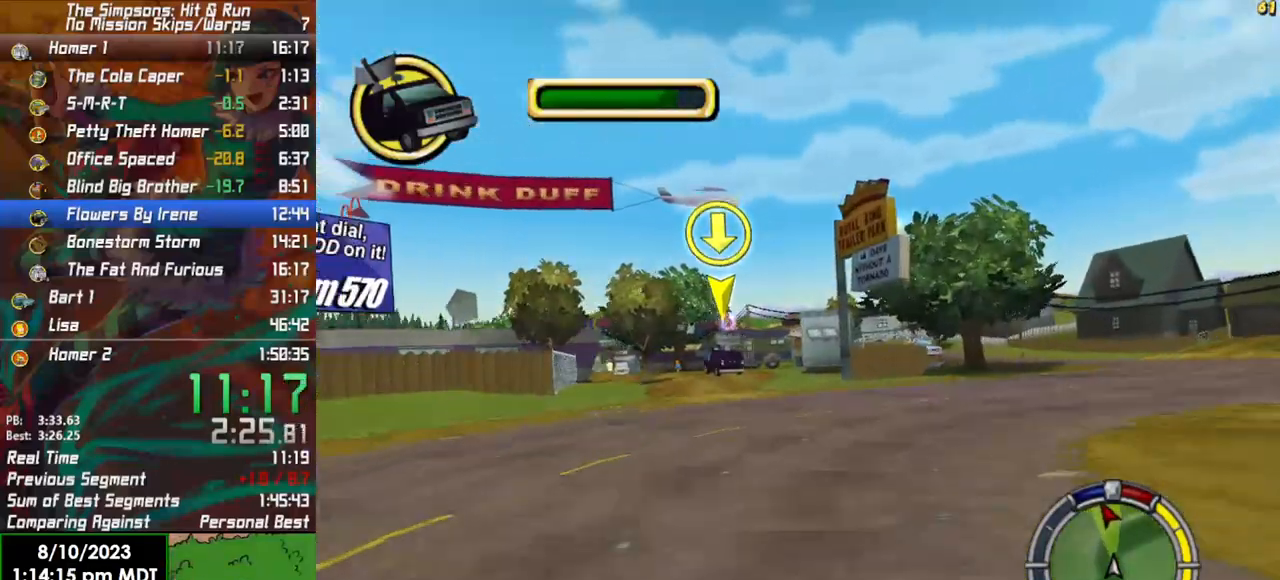
{"buttons": ["R2"], "left_stick": "center", "right_stick": "center", "events": [[17, "left_stick", "center"], [67, "R2", "down"]]}
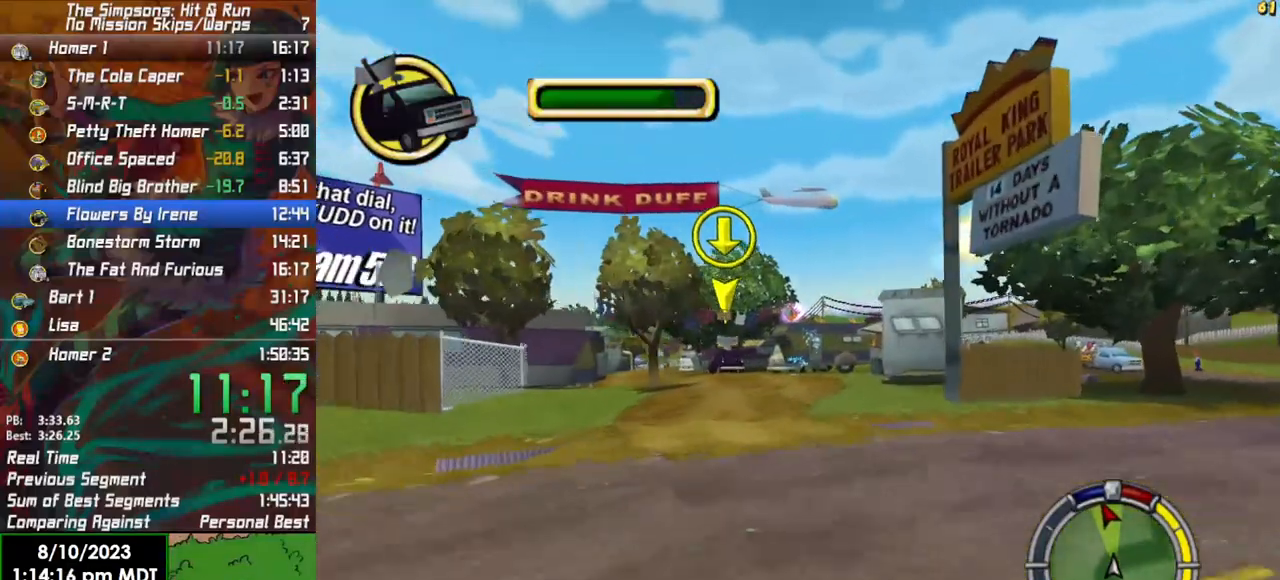
{"buttons": [], "left_stick": "center", "right_stick": "center", "events": [[67, "R2", "up"], [117, "left_stick", "left"], [217, "left_stick", "center"]]}
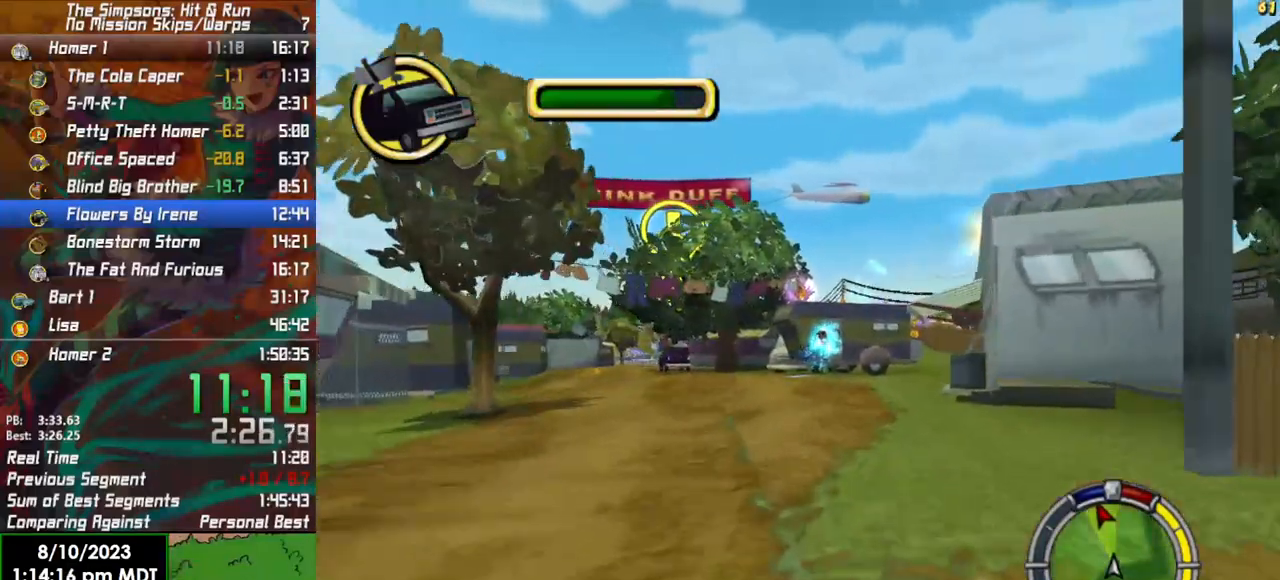
{"buttons": ["X", "L2"], "left_stick": "left", "right_stick": "center", "events": [[367, "left_stick", "left"], [467, "L2", "down"], [500, "X", "down"]]}
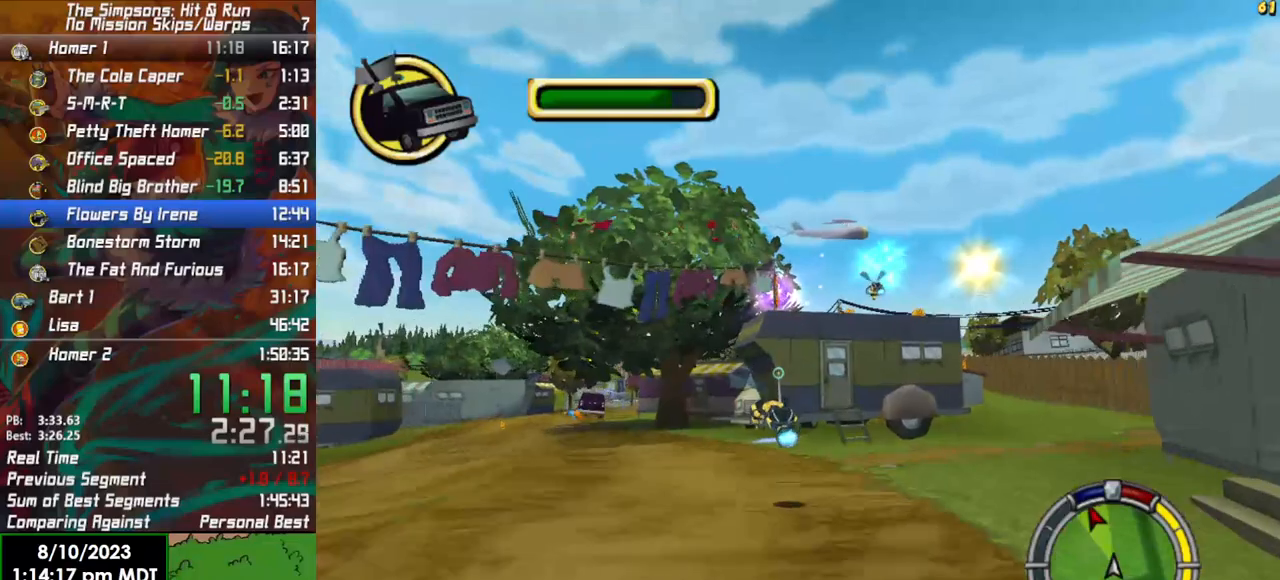
{"buttons": ["X"], "left_stick": "left", "right_stick": "center", "events": [[433, "L2", "up"]]}
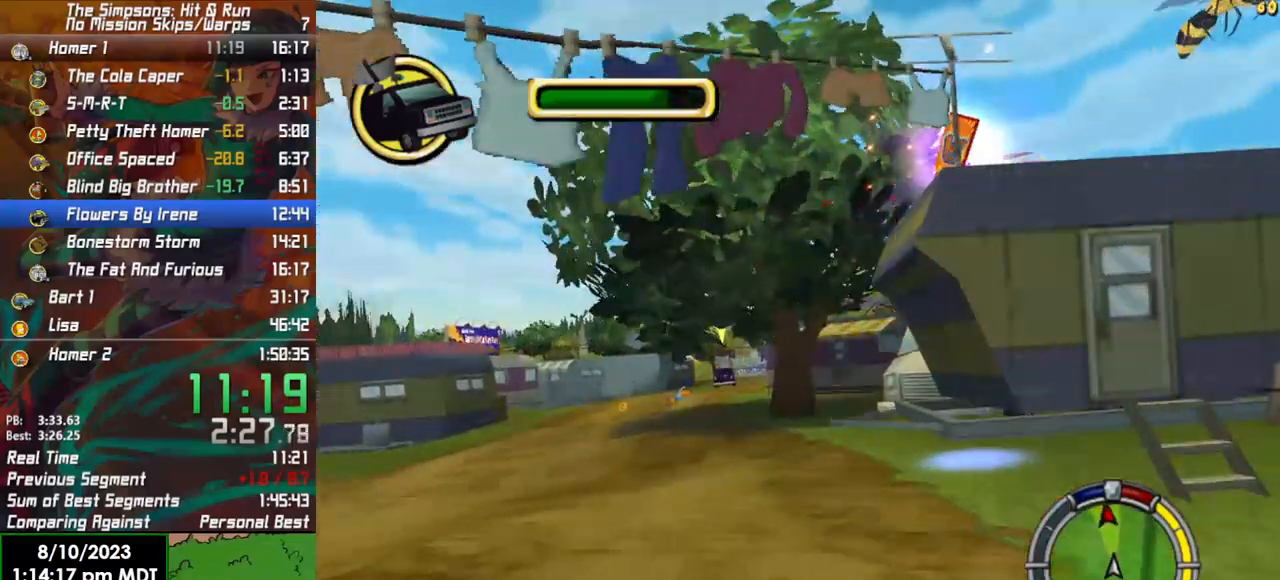
{"buttons": ["R2"], "left_stick": "left", "right_stick": "center", "events": [[50, "X", "up"], [167, "R2", "down"]]}
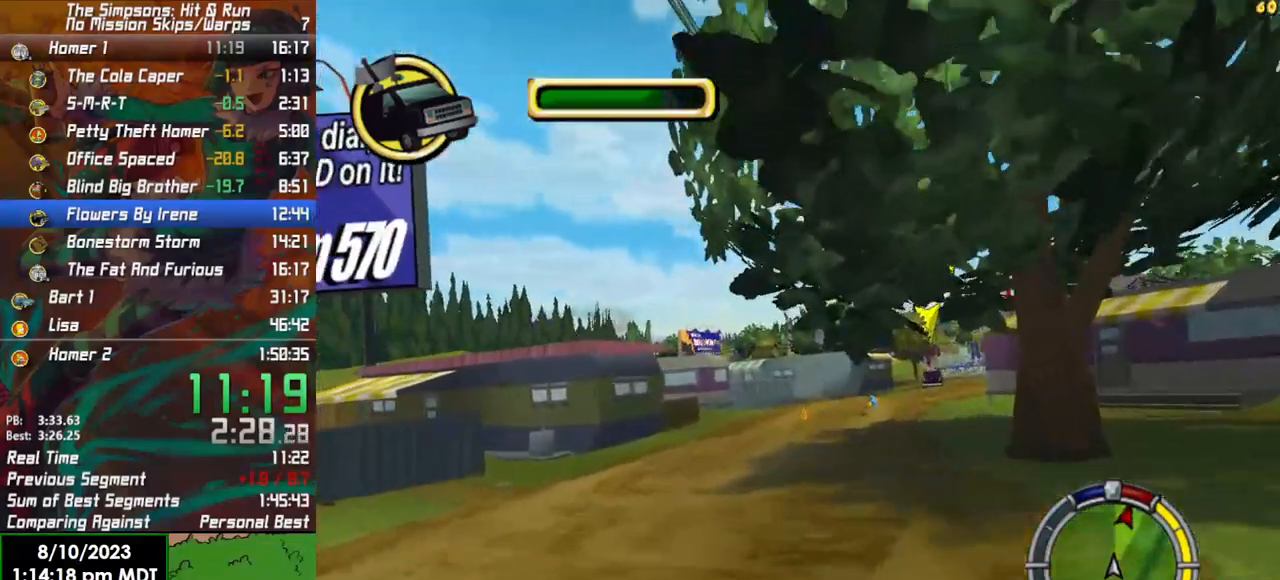
{"buttons": [], "left_stick": "right", "right_stick": "center", "events": [[33, "left_stick", "right"], [150, "R2", "up"]]}
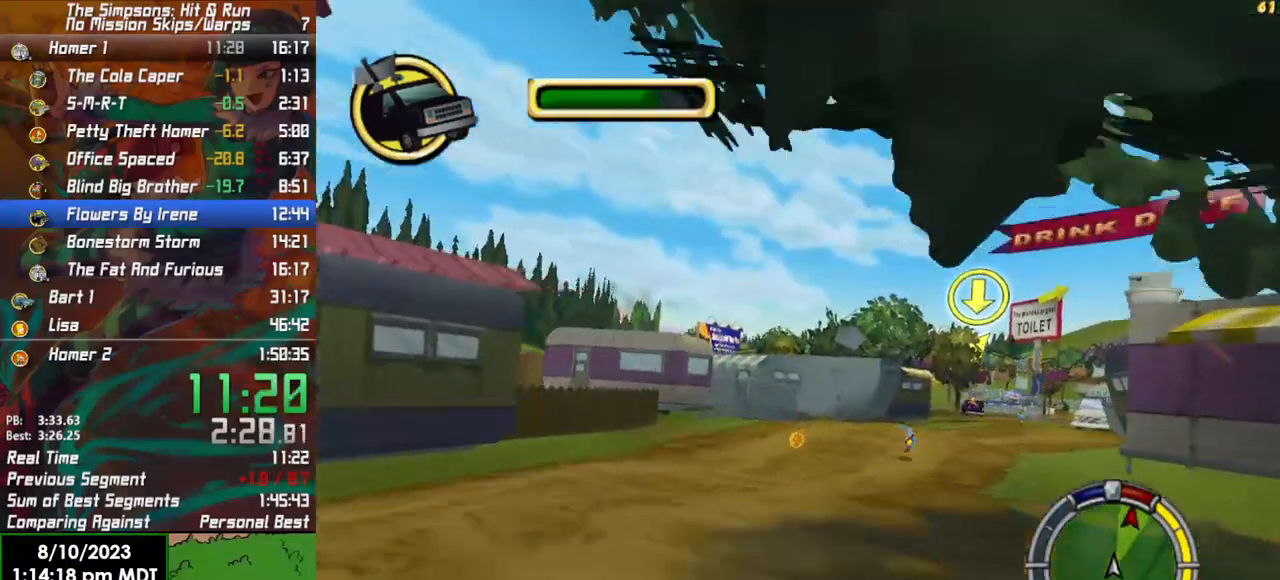
{"buttons": ["R2"], "left_stick": "center", "right_stick": "center", "events": [[450, "left_stick", "center"], [500, "R2", "down"]]}
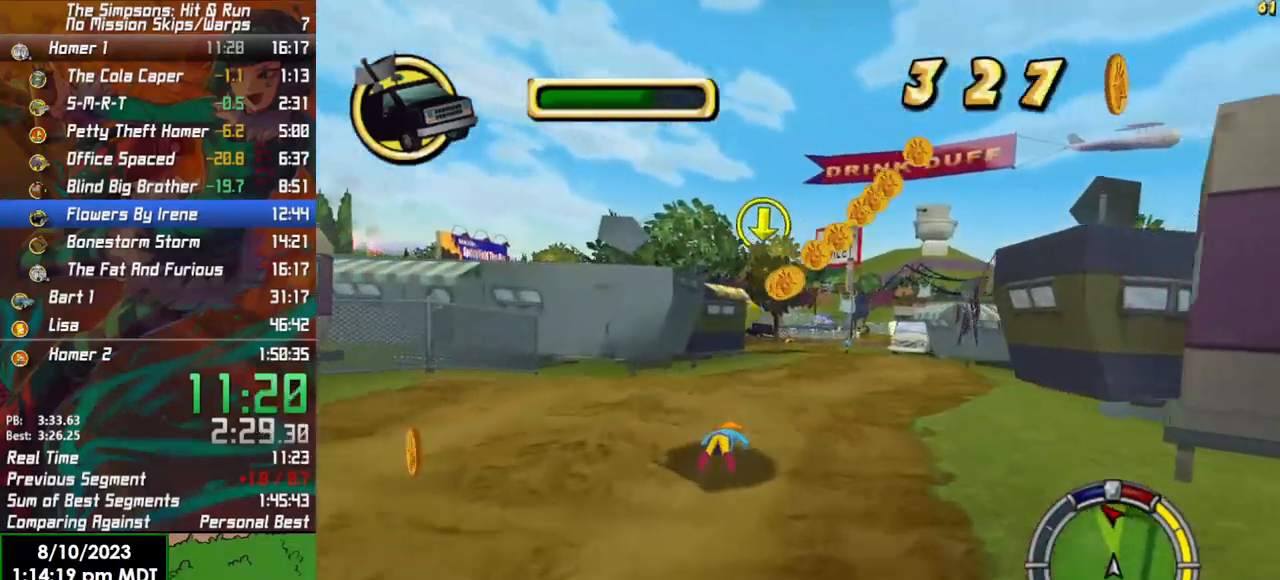
{"buttons": ["R2"], "left_stick": "center", "right_stick": "center", "events": []}
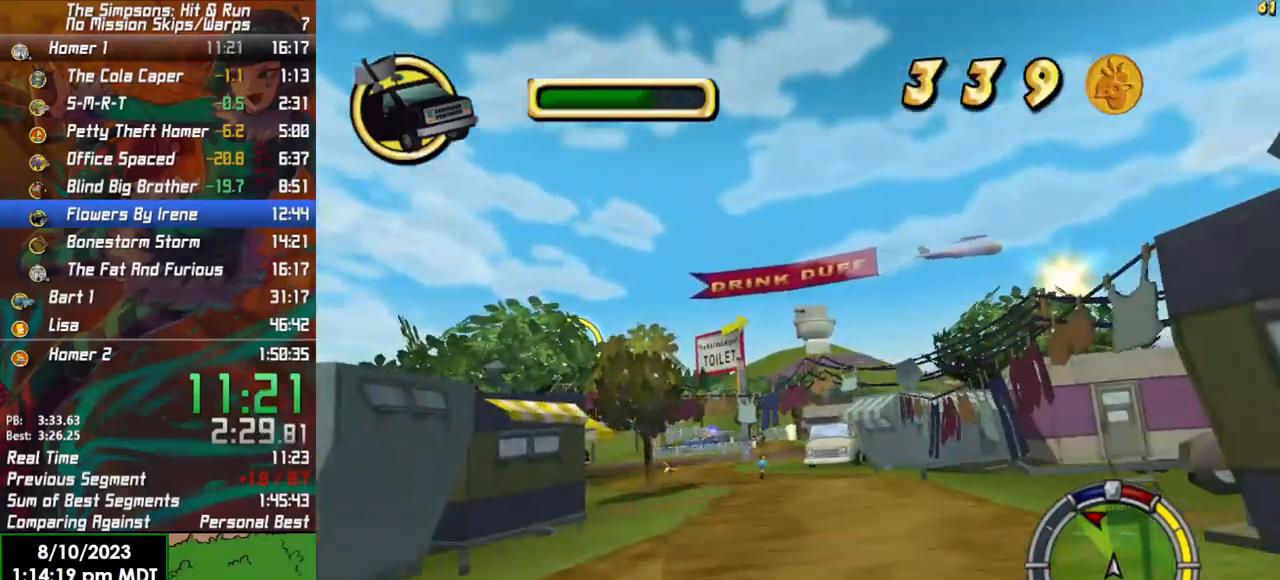
{"buttons": [], "left_stick": "left", "right_stick": "center", "events": [[67, "left_stick", "left"], [217, "R2", "up"]]}
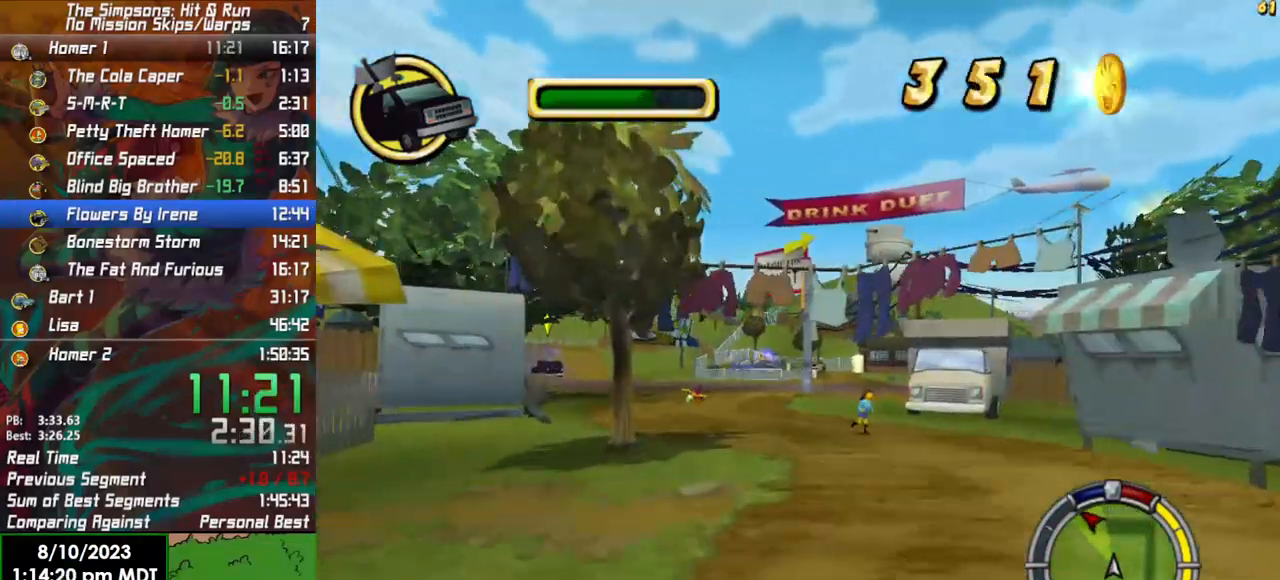
{"buttons": ["R2"], "left_stick": "center", "right_stick": "center", "events": [[83, "R2", "down"], [283, "left_stick", "center"]]}